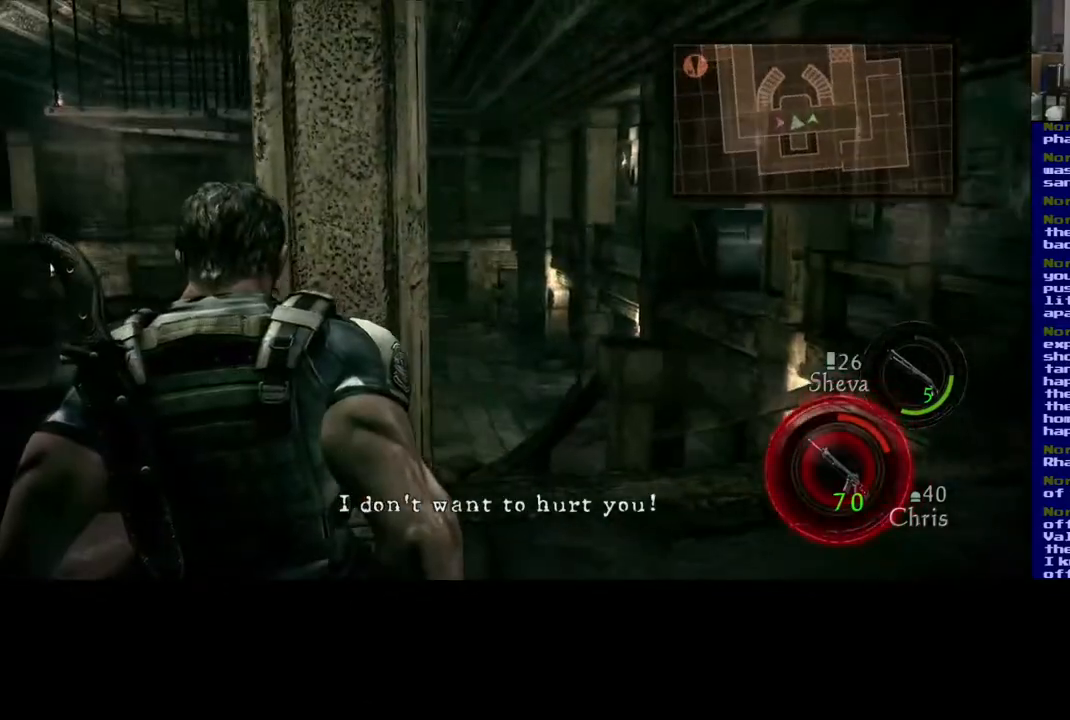
Gameplay with a controller (Xbox layout); each line is a JSON object with the inputs held at the frame after it. "events" lists button and stick changes between this image and that frame as [ms after this image, input, new state], when the widget could be followed in between.
{"buttons": ["A", "X"], "left_stick": "down-right", "right_stick": "down-left", "events": [[17, "right_stick", "left"], [283, "right_stick", "up-left"], [467, "X", "down"], [483, "A", "down"], [500, "right_stick", "down-left"]]}
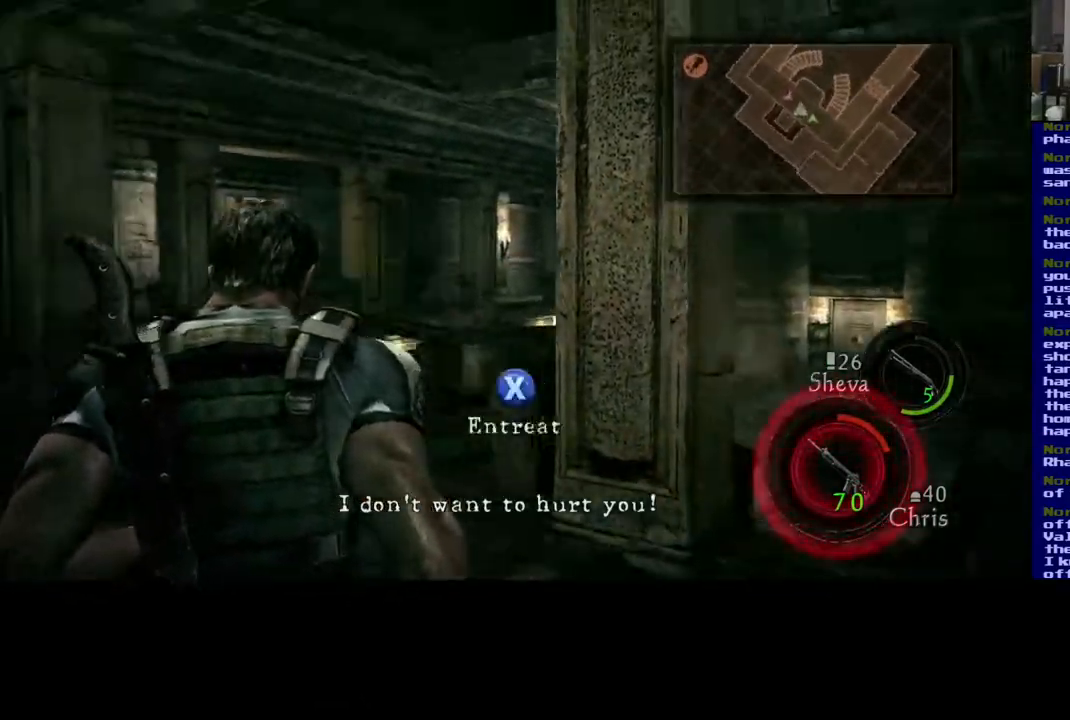
{"buttons": [], "left_stick": "down-right", "right_stick": "down-left", "events": [[100, "A", "up"], [150, "X", "up"], [167, "right_stick", "center"], [300, "right_stick", "down"], [350, "right_stick", "down-left"]]}
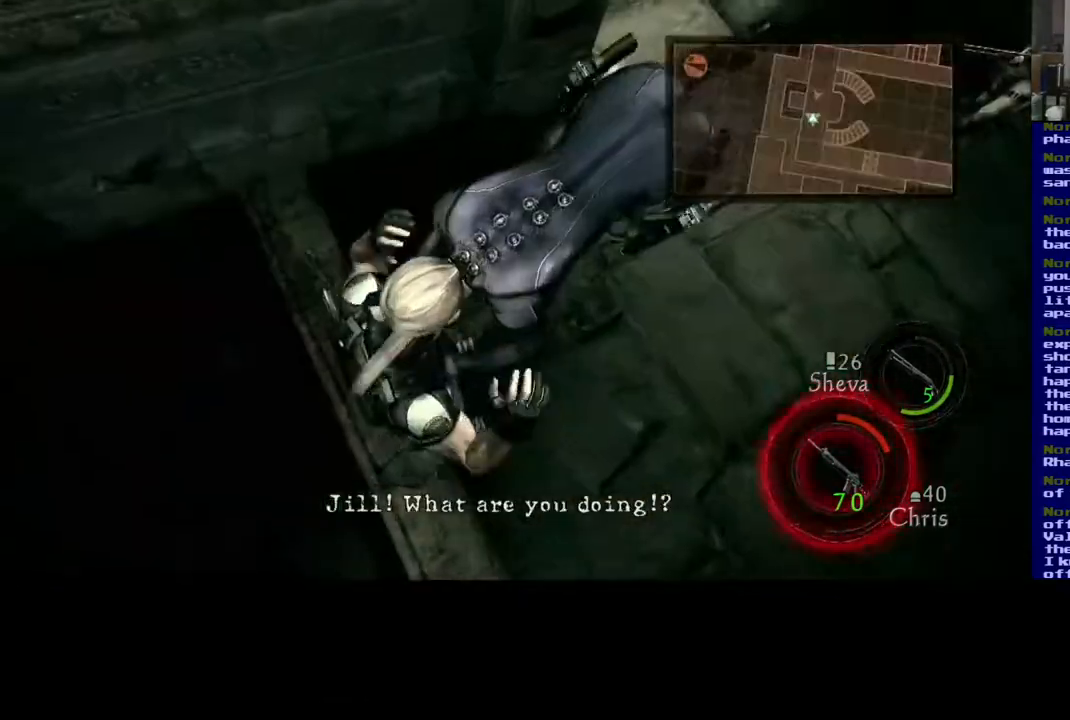
{"buttons": [], "left_stick": "up-left", "right_stick": "down-left", "events": [[117, "left_stick", "up-right"], [200, "left_stick", "up-left"]]}
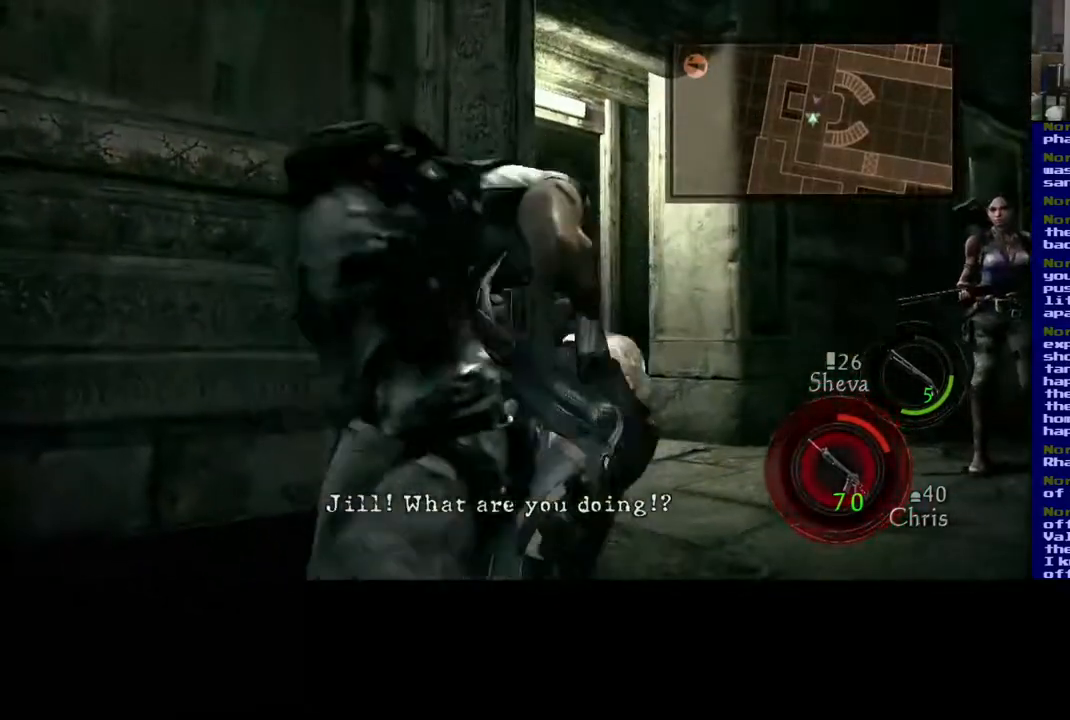
{"buttons": ["X"], "left_stick": "up-right", "right_stick": "center", "events": [[33, "right_stick", "center"], [50, "left_stick", "down"], [67, "A", "down"], [67, "X", "down"], [117, "left_stick", "left"], [217, "left_stick", "down-right"], [233, "A", "up"], [233, "X", "up"], [283, "left_stick", "up-left"], [300, "A", "down"], [317, "X", "down"], [367, "Y", "down"], [367, "left_stick", "down-right"], [400, "A", "up"], [433, "Y", "up"], [450, "left_stick", "up-right"]]}
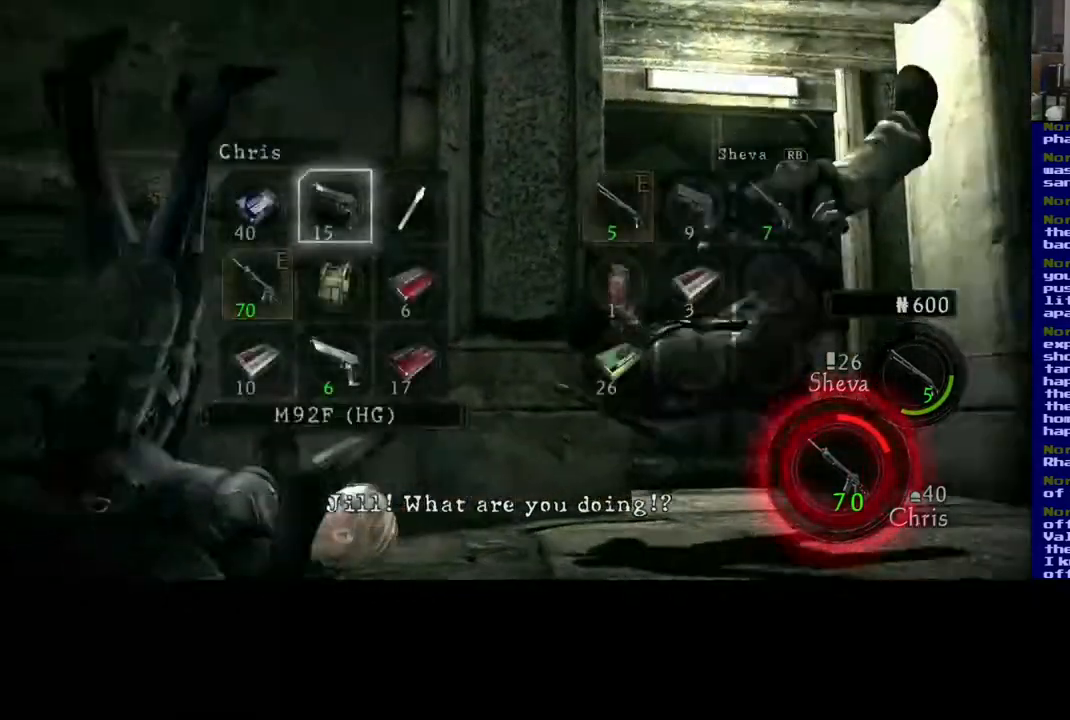
{"buttons": [], "left_stick": "center", "right_stick": "center", "events": [[33, "A", "down"], [100, "A", "up"], [150, "X", "up"], [217, "left_stick", "center"], [367, "A", "down"], [367, "X", "down"], [450, "A", "up"], [450, "X", "up"]]}
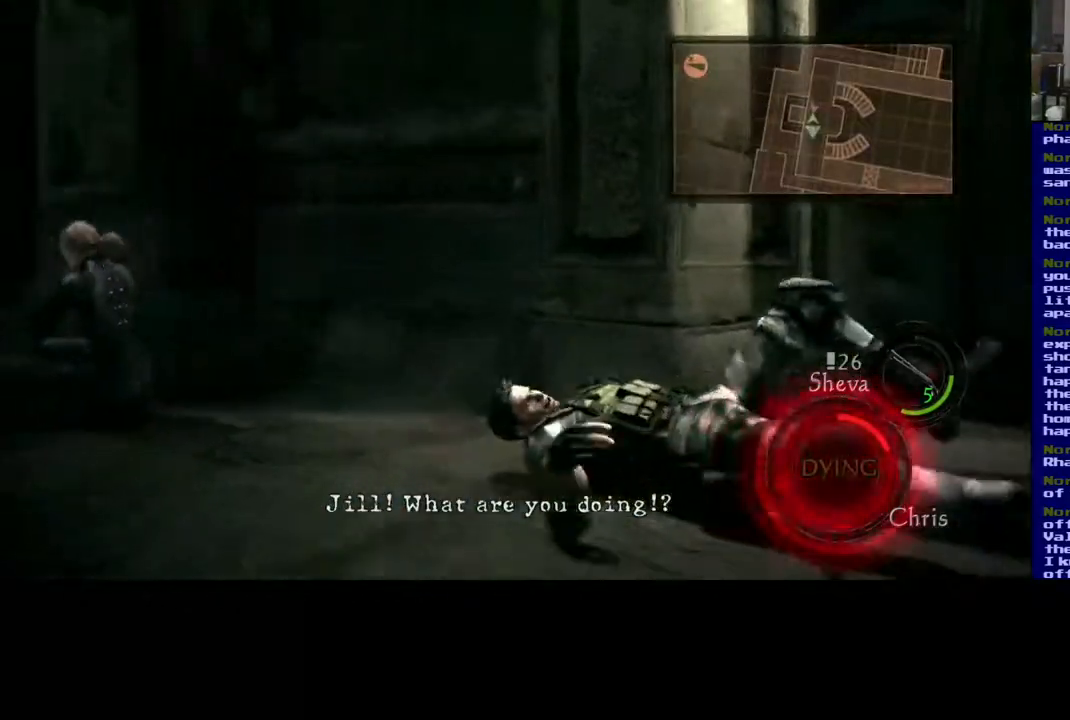
{"buttons": [], "left_stick": "up-right", "right_stick": "center", "events": [[150, "left_stick", "right"], [483, "left_stick", "up-right"]]}
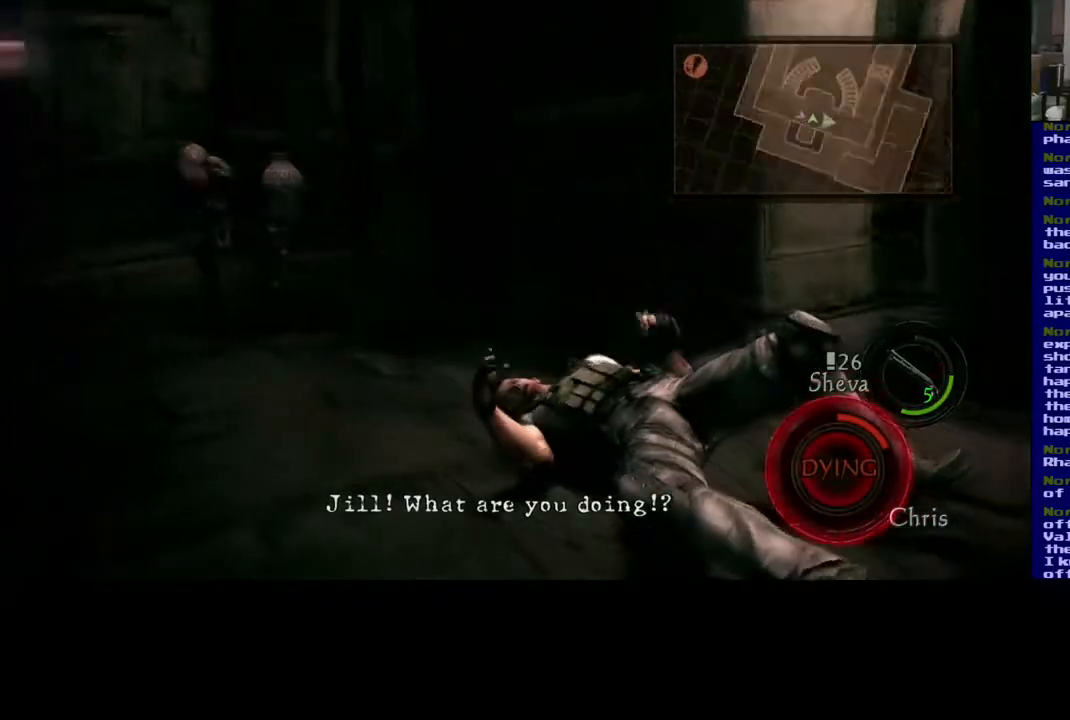
{"buttons": [], "left_stick": "down-right", "right_stick": "center", "events": [[167, "left_stick", "center"], [200, "right_stick", "up-left"], [433, "right_stick", "center"], [500, "left_stick", "down-right"]]}
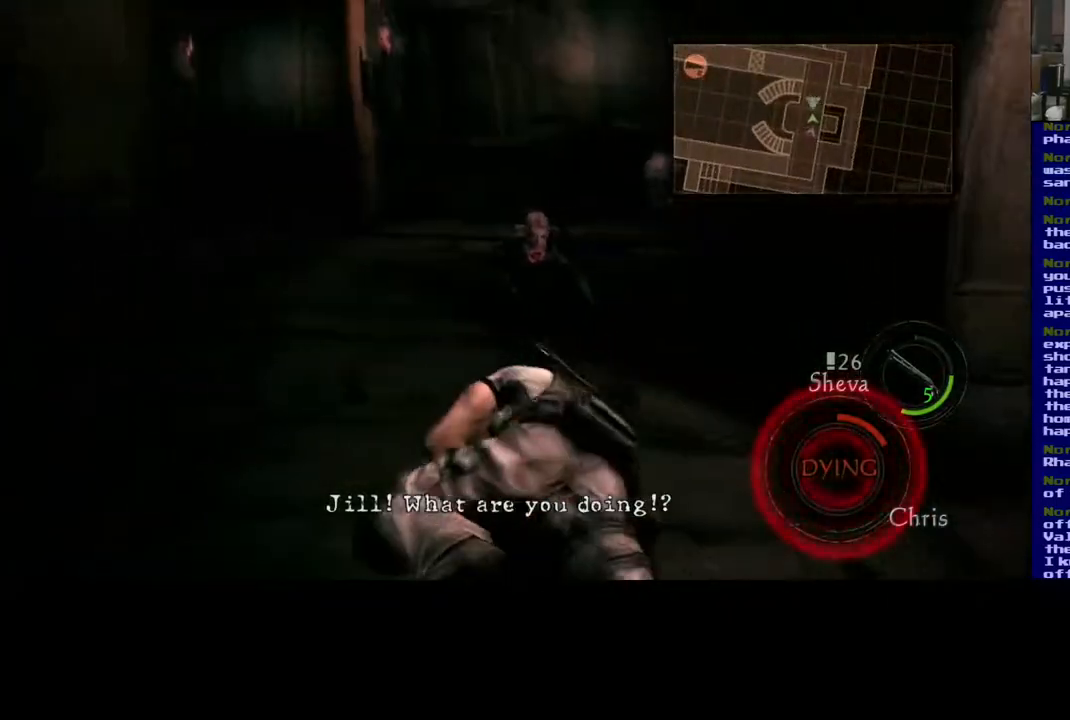
{"buttons": [], "left_stick": "down", "right_stick": "center", "events": [[67, "right_stick", "right"], [233, "left_stick", "down"], [467, "right_stick", "center"]]}
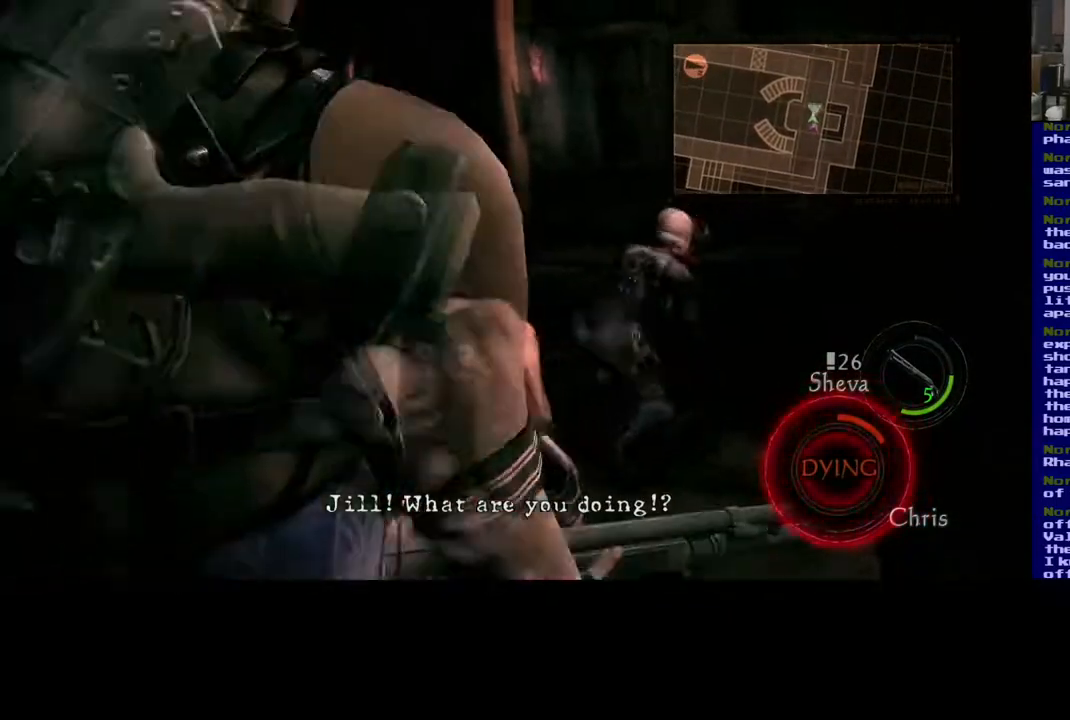
{"buttons": [], "left_stick": "center", "right_stick": "center", "events": [[317, "left_stick", "center"]]}
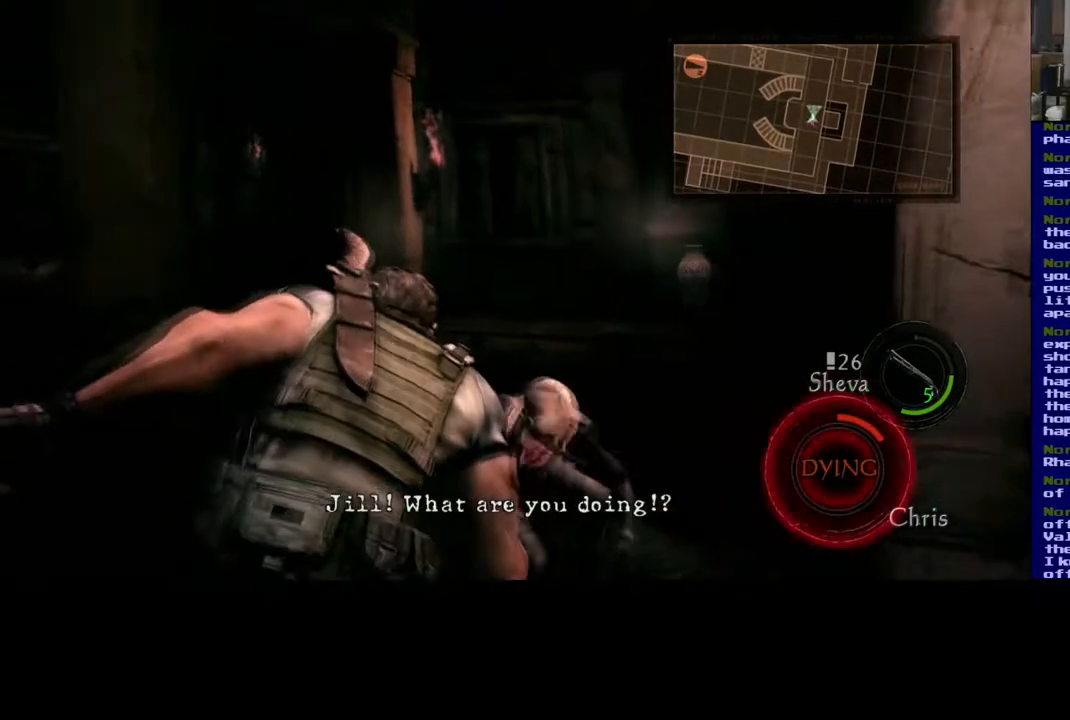
{"buttons": [], "left_stick": "down-left", "right_stick": "center", "events": [[67, "left_stick", "down"], [133, "left_stick", "down-left"], [333, "X", "down"], [500, "X", "up"]]}
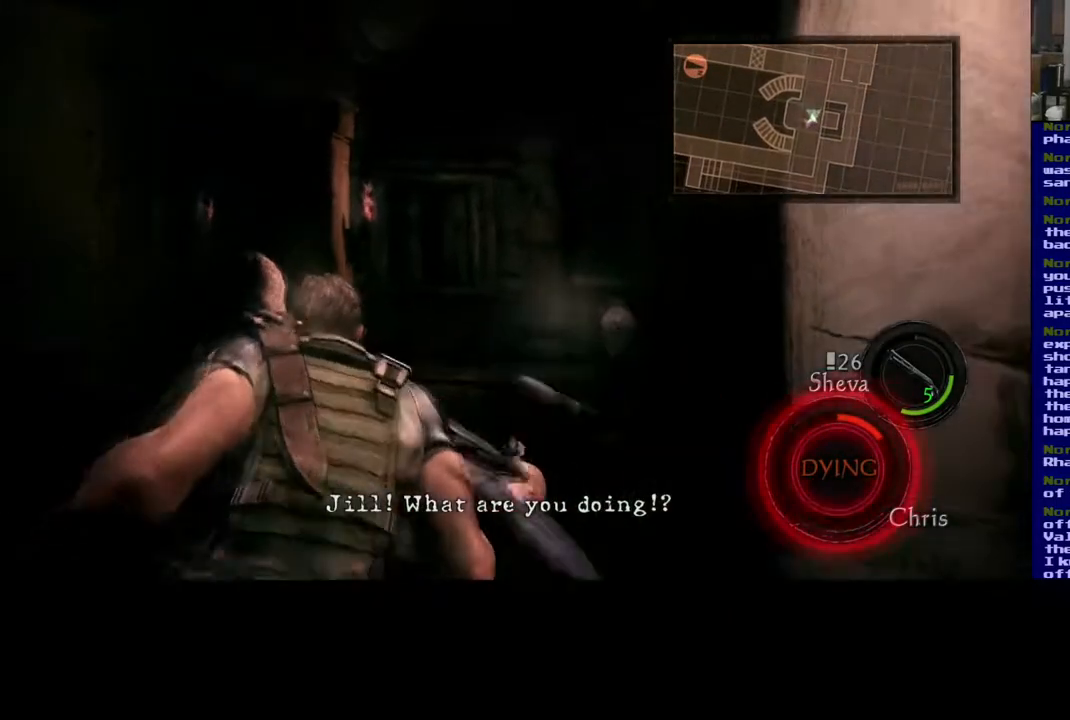
{"buttons": [], "left_stick": "down-left", "right_stick": "center", "events": [[67, "X", "down"], [233, "X", "up"], [317, "X", "down"], [467, "X", "up"]]}
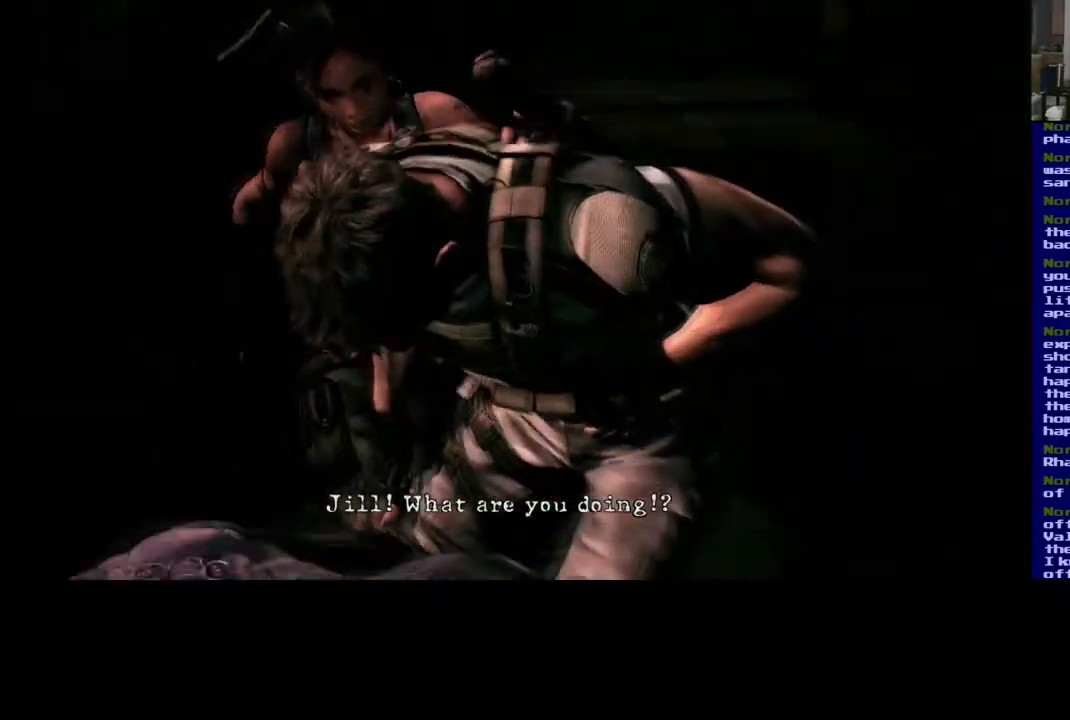
{"buttons": [], "left_stick": "center", "right_stick": "center", "events": [[200, "left_stick", "center"]]}
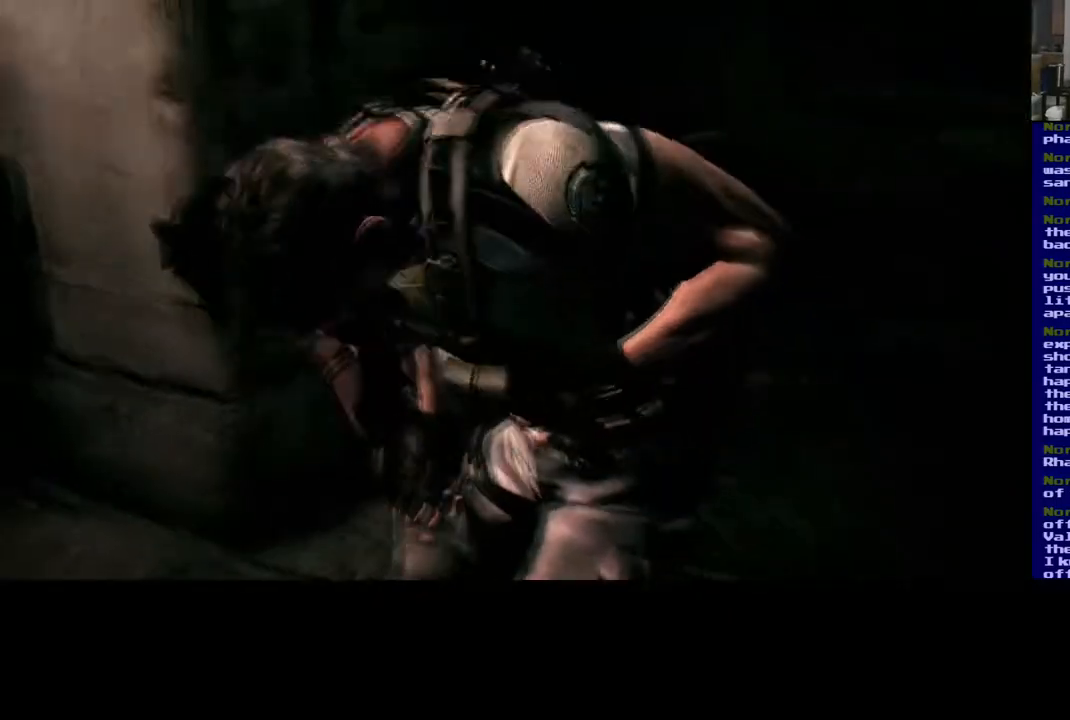
{"buttons": [], "left_stick": "center", "right_stick": "center", "events": []}
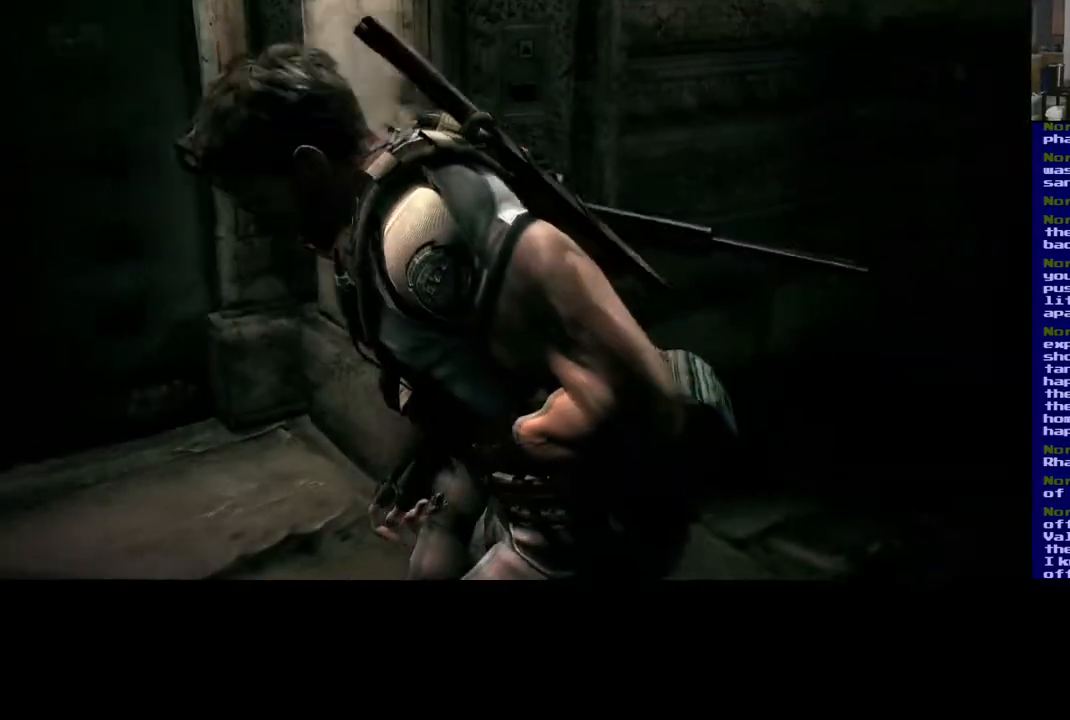
{"buttons": [], "left_stick": "center", "right_stick": "left", "events": [[383, "right_stick", "down-left"], [500, "right_stick", "left"]]}
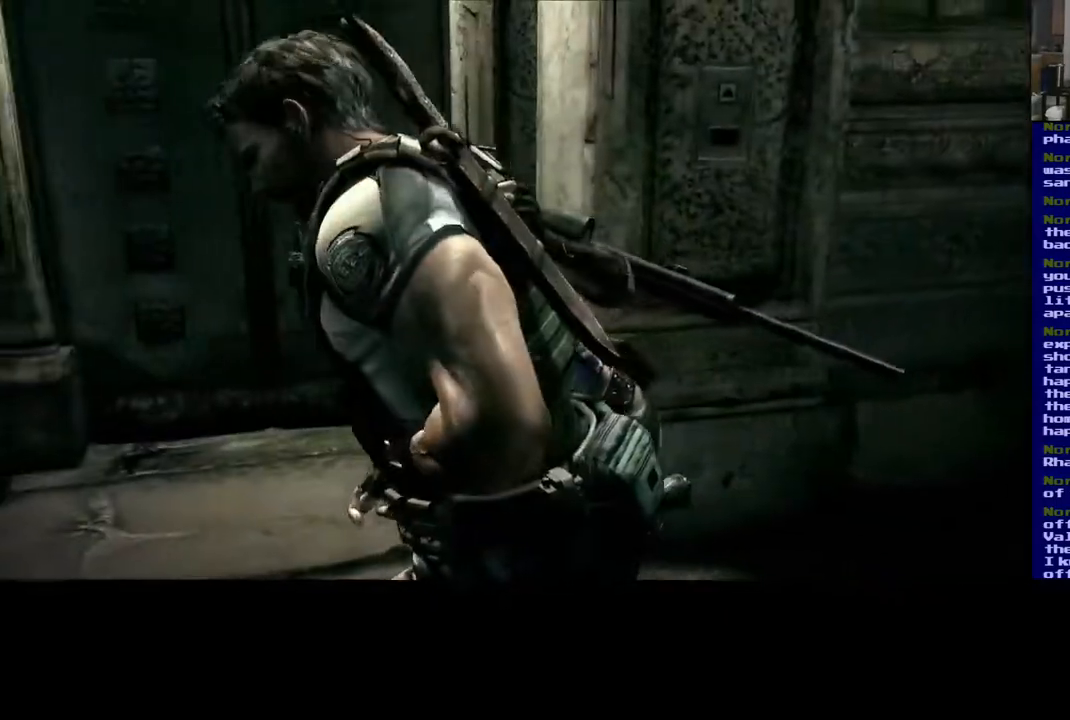
{"buttons": [], "left_stick": "center", "right_stick": "left", "events": [[133, "right_stick", "center"], [417, "right_stick", "left"]]}
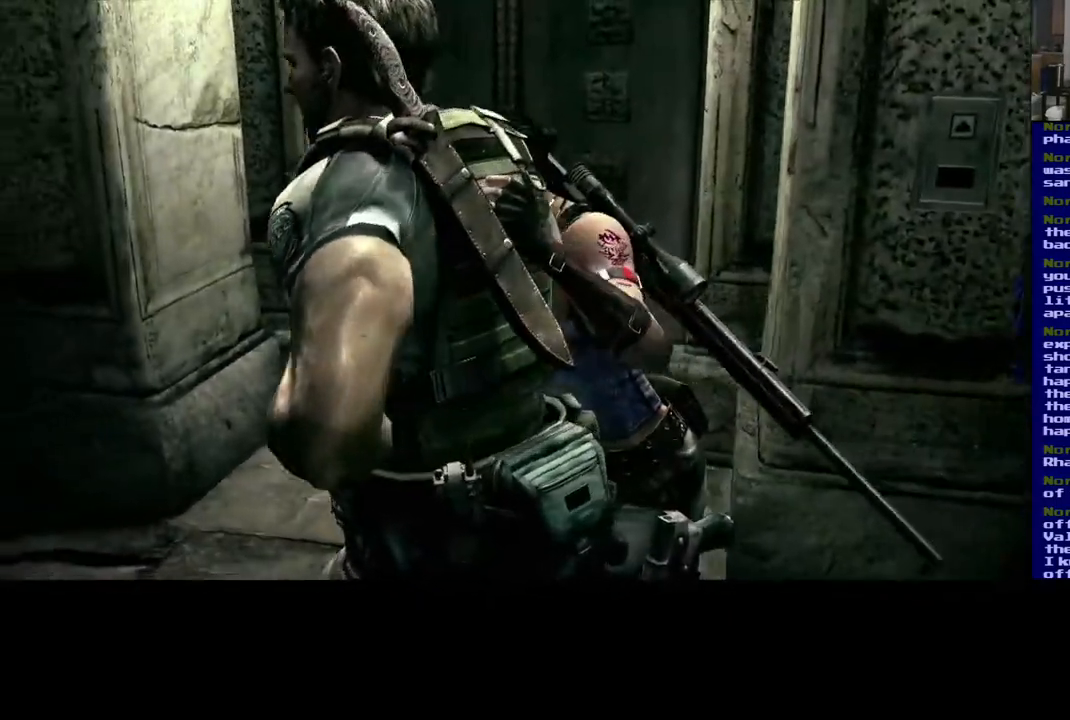
{"buttons": [], "left_stick": "up", "right_stick": "left", "events": [[167, "left_stick", "left"], [333, "left_stick", "up"]]}
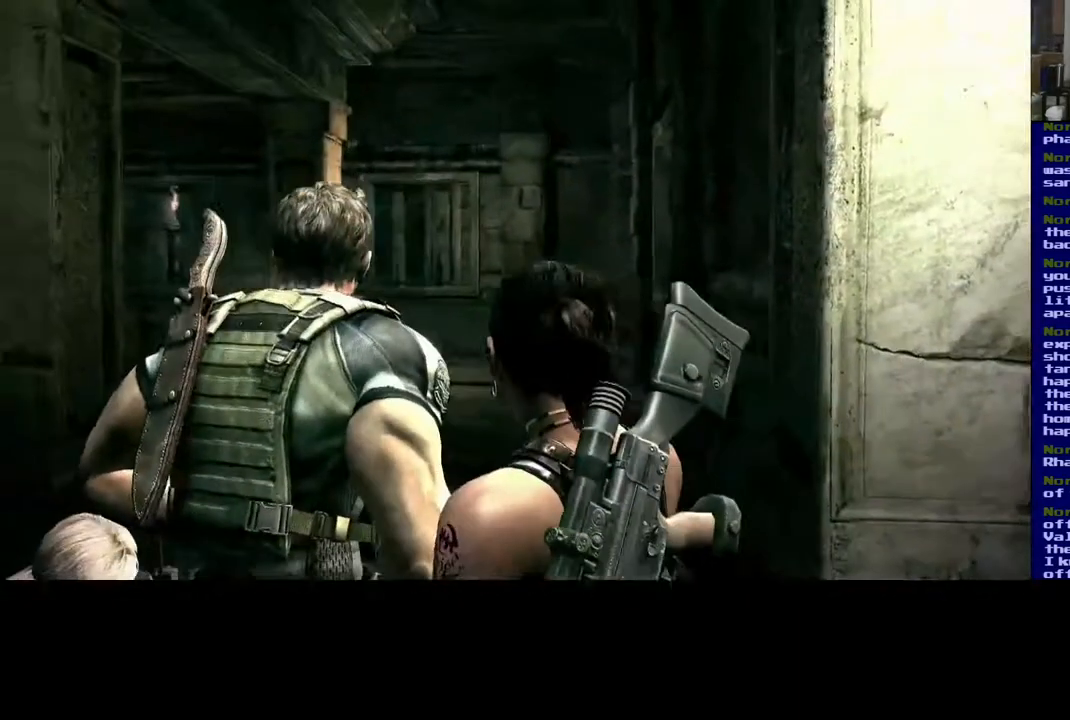
{"buttons": ["L3"], "left_stick": "up", "right_stick": "left", "events": [[117, "right_stick", "center"], [133, "left_stick", "up-right"], [183, "right_stick", "right"], [383, "right_stick", "center"], [433, "left_stick", "up"], [450, "right_stick", "left"], [500, "L3", "down"]]}
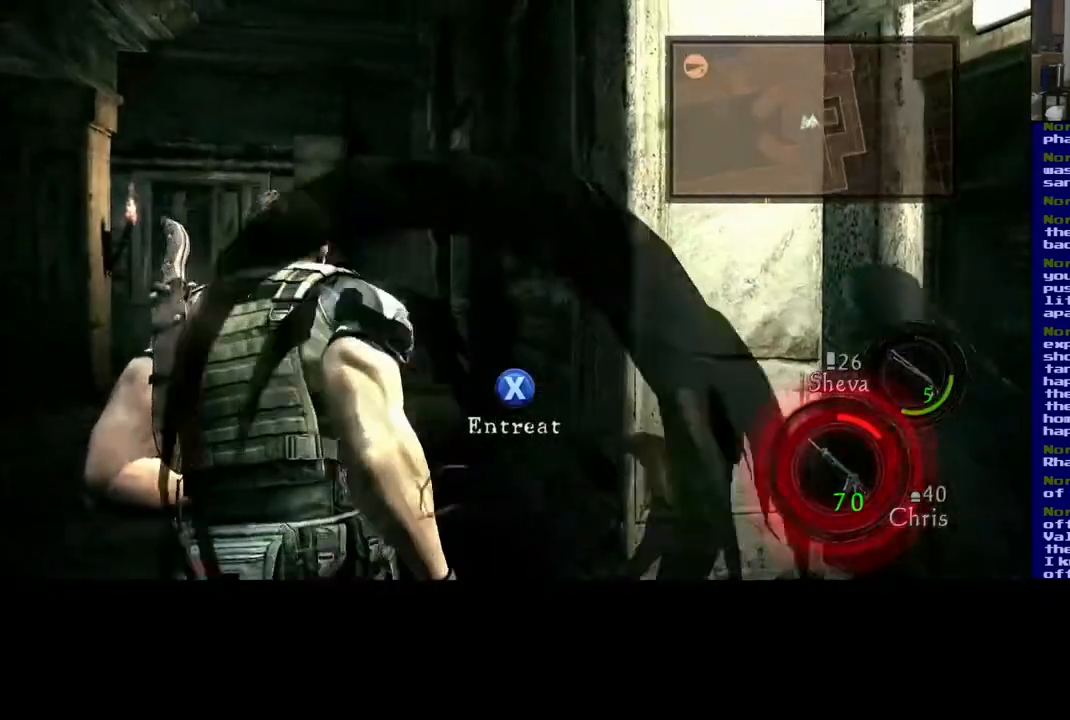
{"buttons": ["L3"], "left_stick": "up", "right_stick": "center", "events": [[183, "right_stick", "center"]]}
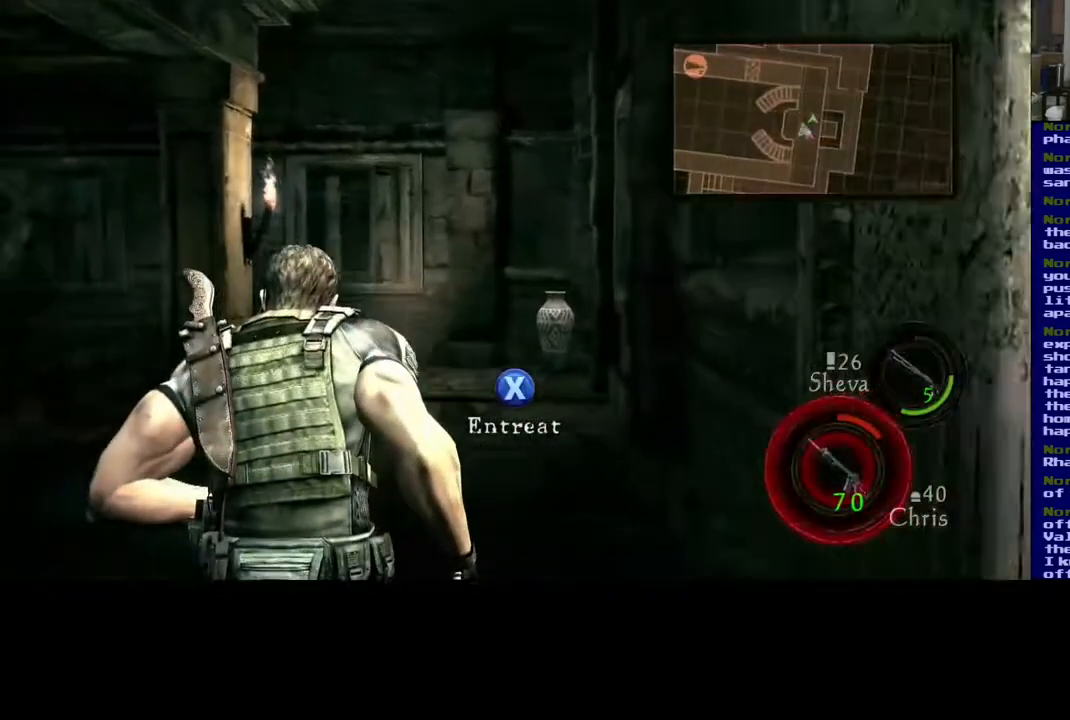
{"buttons": ["L3"], "left_stick": "up", "right_stick": "center", "events": [[33, "right_stick", "down"], [267, "right_stick", "center"]]}
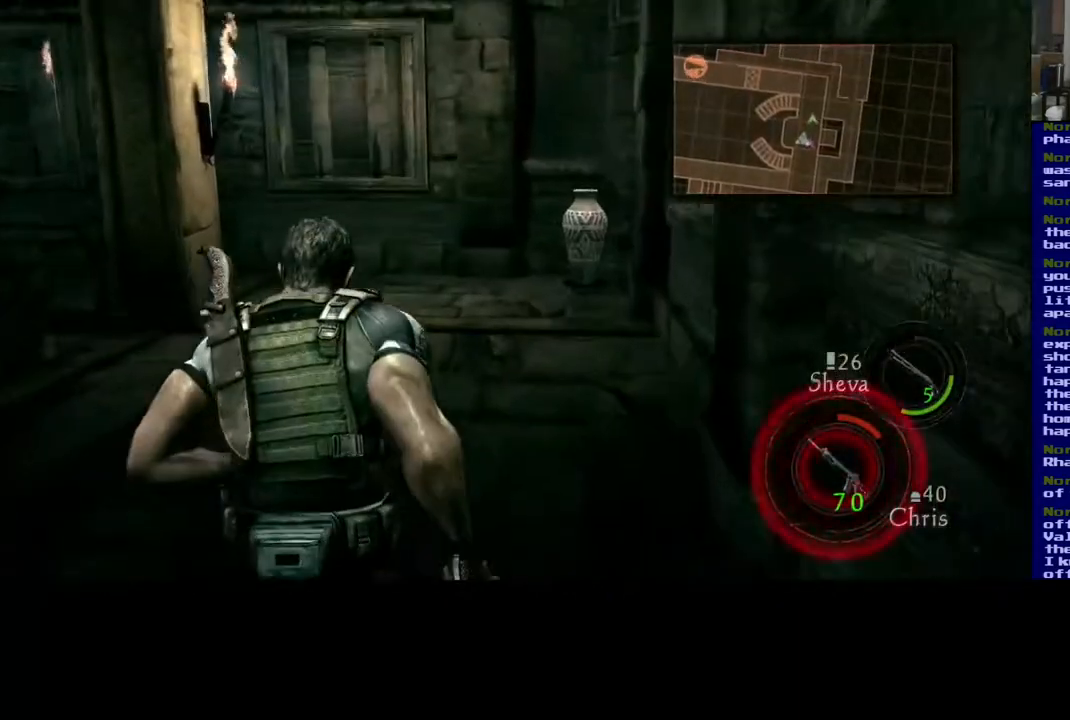
{"buttons": ["L3"], "left_stick": "up", "right_stick": "center", "events": []}
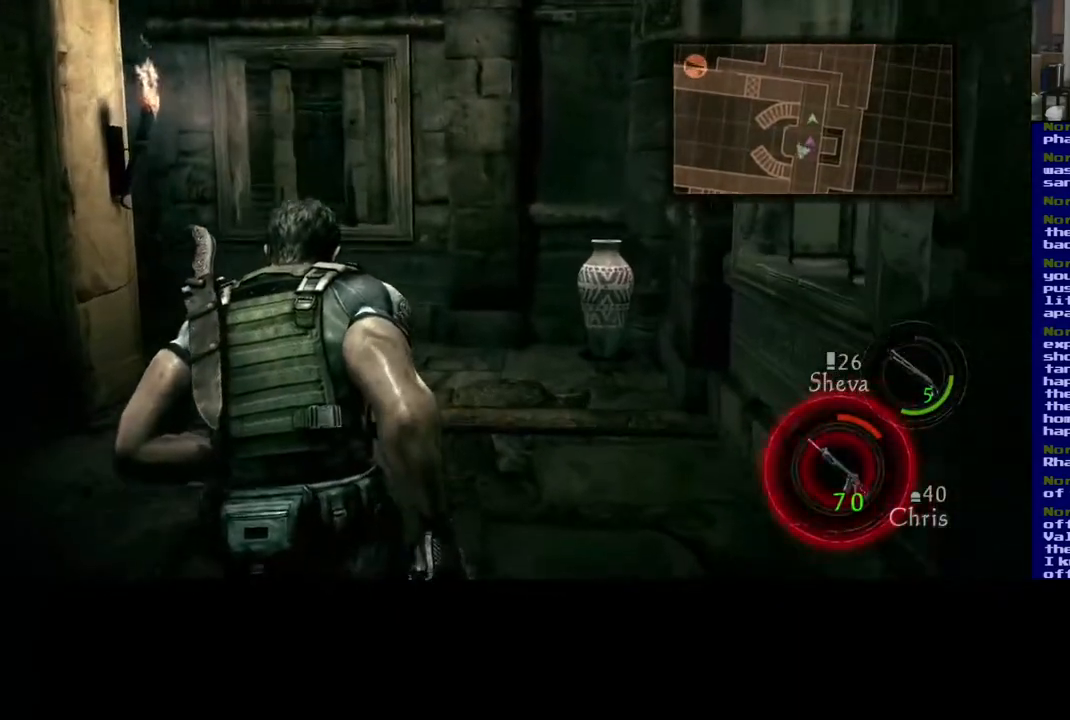
{"buttons": ["L3"], "left_stick": "up", "right_stick": "center", "events": []}
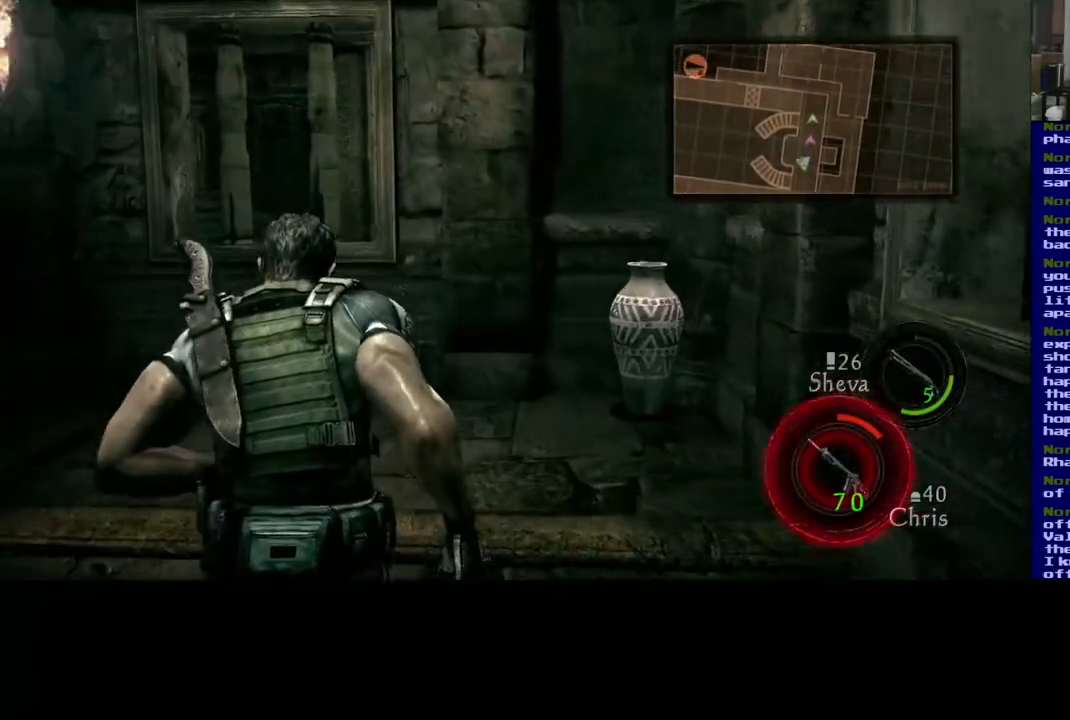
{"buttons": ["L3"], "left_stick": "up", "right_stick": "center", "events": []}
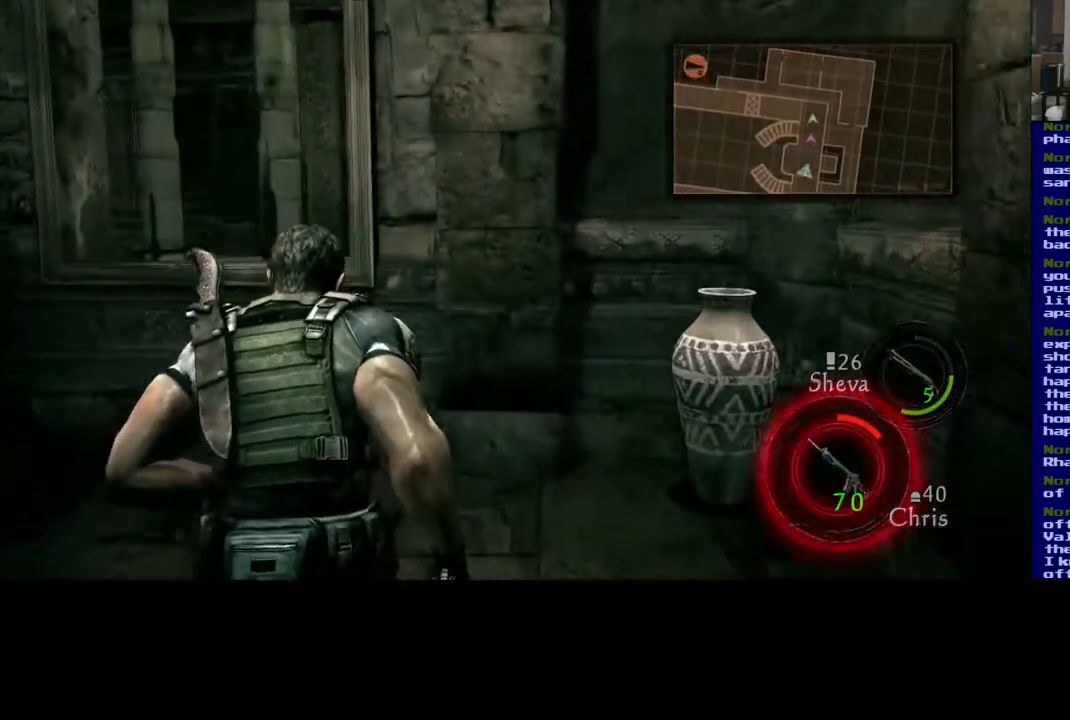
{"buttons": [], "left_stick": "up-left", "right_stick": "center", "events": [[17, "left_stick", "up-left"], [250, "Y", "down"], [367, "L3", "up"], [417, "Y", "up"]]}
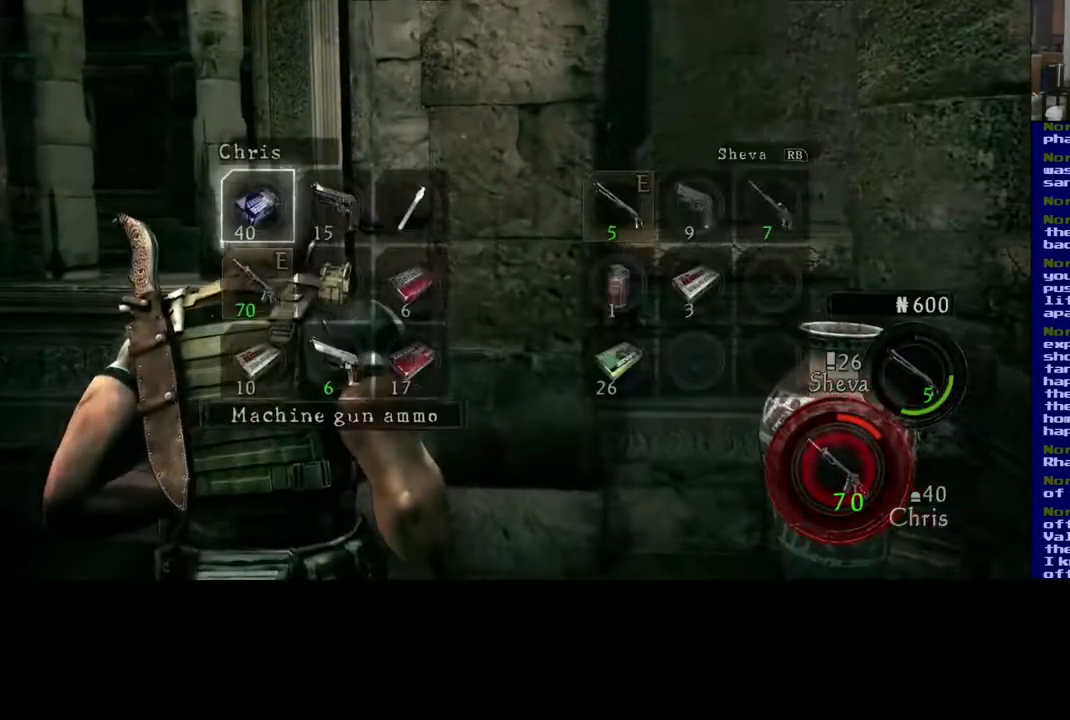
{"buttons": [], "left_stick": "center", "right_stick": "center", "events": [[17, "left_stick", "center"], [317, "left_stick", "down"], [483, "left_stick", "center"]]}
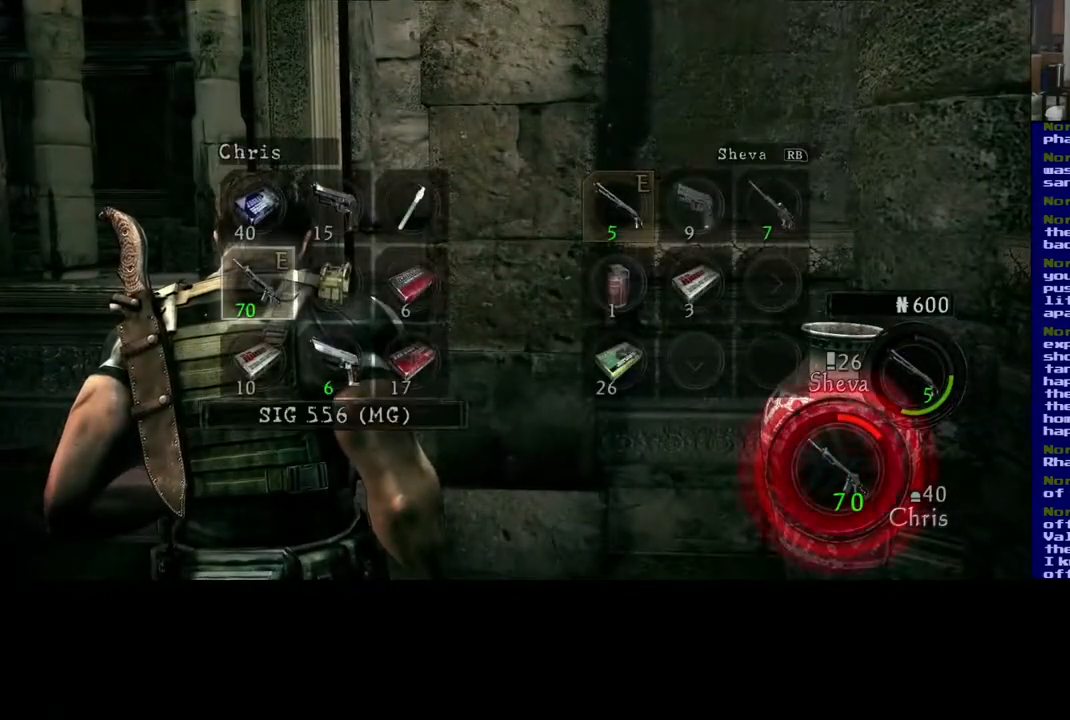
{"buttons": [], "left_stick": "up-right", "right_stick": "center", "events": [[133, "left_stick", "right"], [300, "left_stick", "center"], [383, "left_stick", "right"], [433, "left_stick", "up-right"]]}
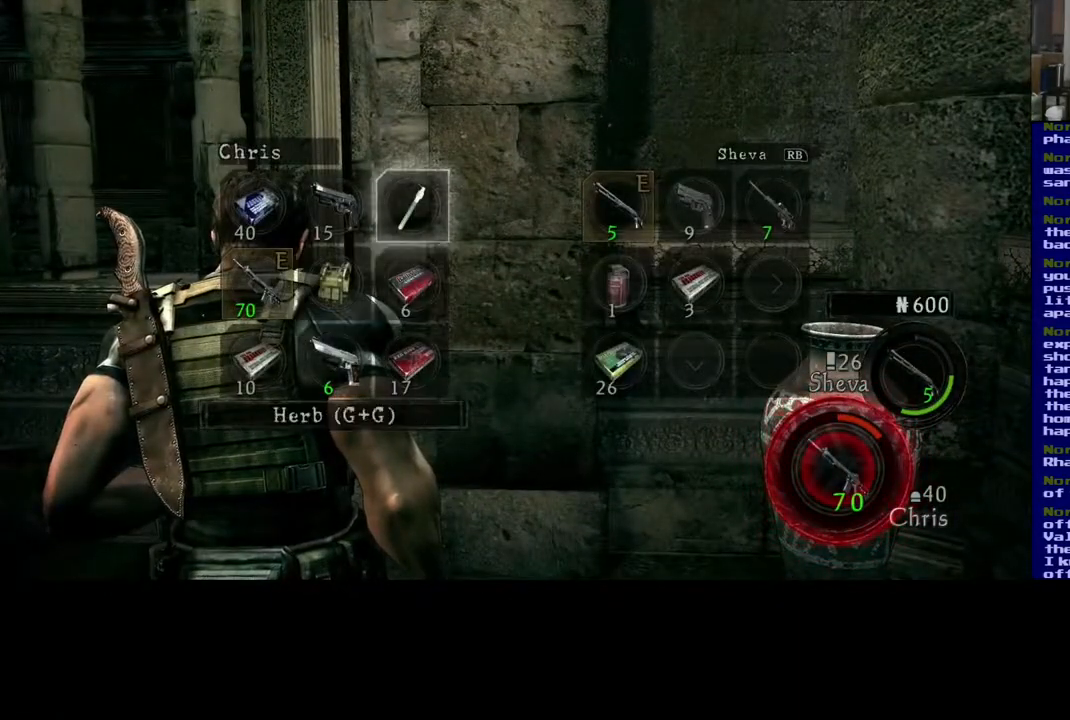
{"buttons": ["A"], "left_stick": "center", "right_stick": "center", "events": [[33, "left_stick", "center"], [100, "left_stick", "up"], [217, "left_stick", "center"], [433, "A", "down"]]}
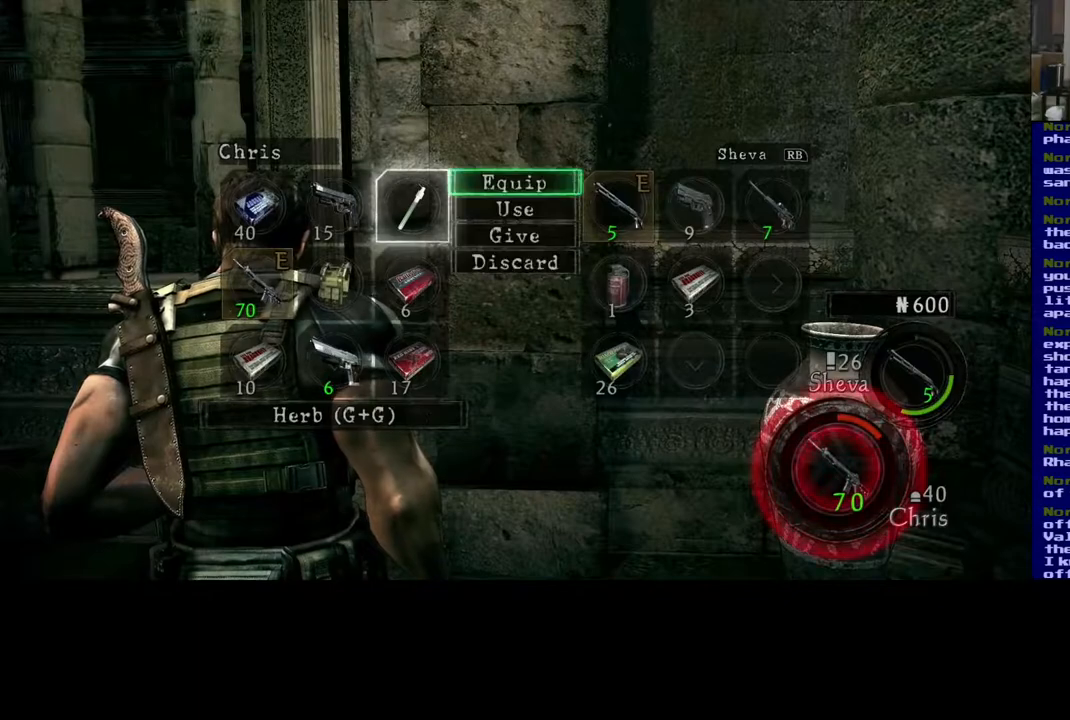
{"buttons": [], "left_stick": "center", "right_stick": "center", "events": [[33, "A", "up"], [250, "left_stick", "down"], [400, "left_stick", "center"]]}
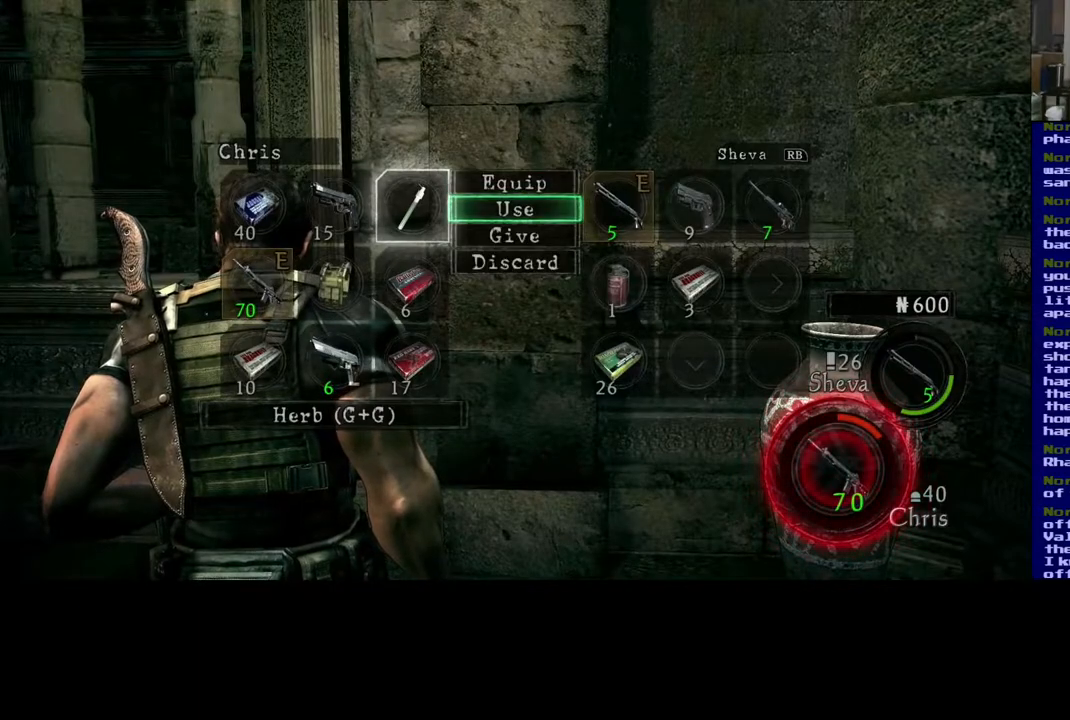
{"buttons": [], "left_stick": "center", "right_stick": "center", "events": [[150, "A", "down"], [250, "A", "up"]]}
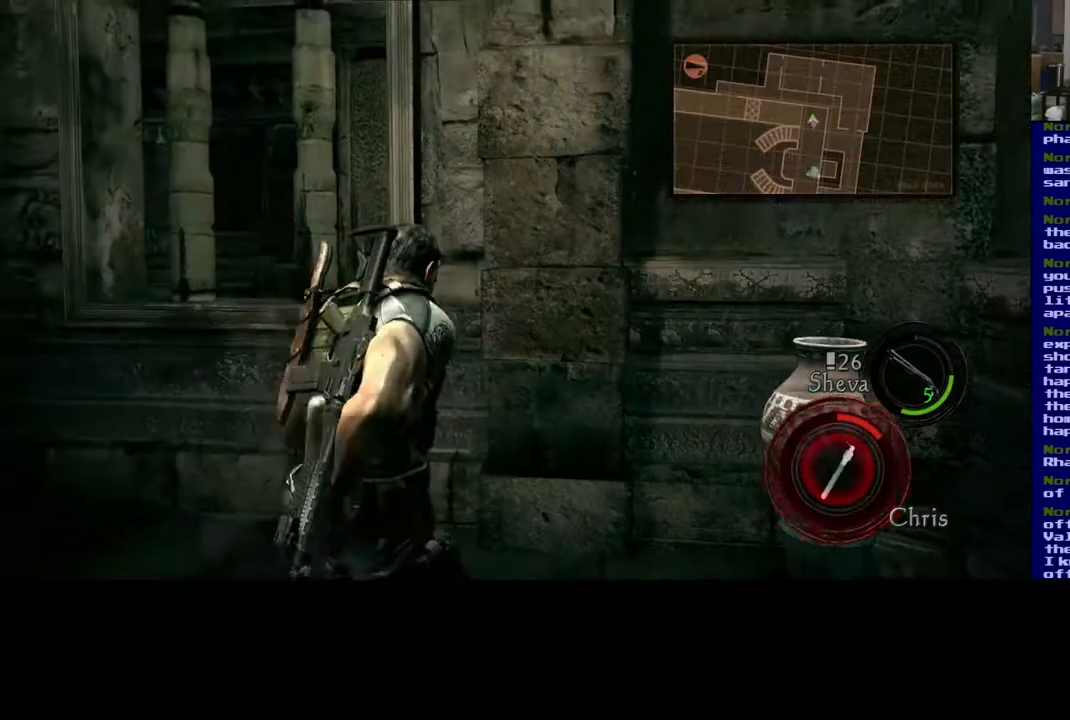
{"buttons": [], "left_stick": "center", "right_stick": "center", "events": []}
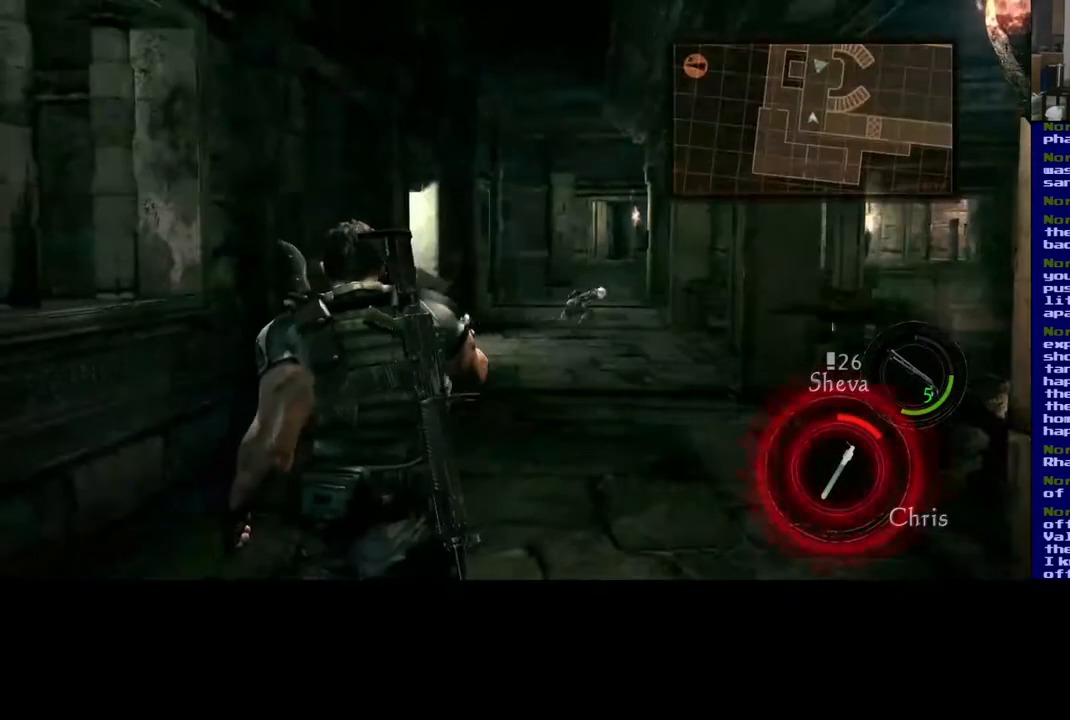
{"buttons": [], "left_stick": "center", "right_stick": "center", "events": []}